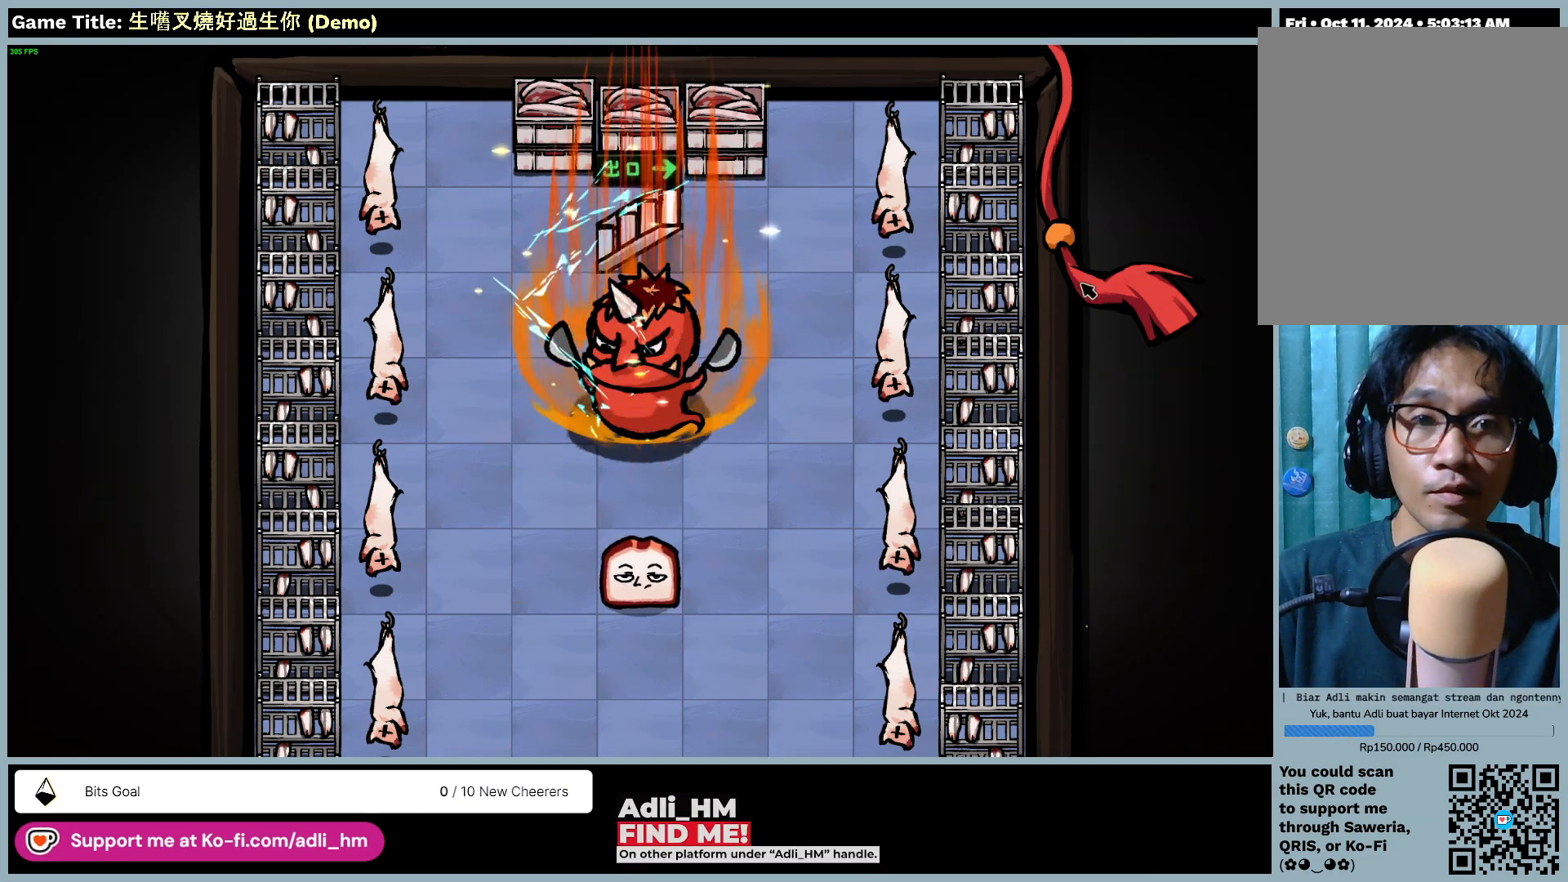
Gameplay with keyboard and mouse; each line is a JSON object with the keys and mouse buttons held at the frame after it. "events" lists presses ("down") and releases ("up") of "0", "1", "2", "3", "4", "5", "6", "7", "8", "9", "a", "alt", "b", "c", "caps_lock", "ctrl", "d", "down", "e", "escape", "f", "f1", "f2", "f3", "f4", "f5", "f6", "f7", "f8", "g", "h", "i", "j", "k", "l", "left", "m", "n", "o", "p", "q", "r", "return", "right", "s", "shift", "space", "t", "tab", "tilde", "u", "up", "v", "w", "x", "y", "z", "mouse_left", "mouse_wheel" and "mouse_right" between this image and that frame as [ms after this image, input, new state], when the widget could be followed in between. "mouse_left", "mouse_wheel", "mouse_right" = the "left", "wheel", "right" buttons of the "mouse" list. No other keys are recorded. "wheel" means that the mouse wheel is clicked or scrolled. Mouse movement is not recorded.
{"keys": [], "mouse": [], "events": [[450, "mouse_left", "up"]]}
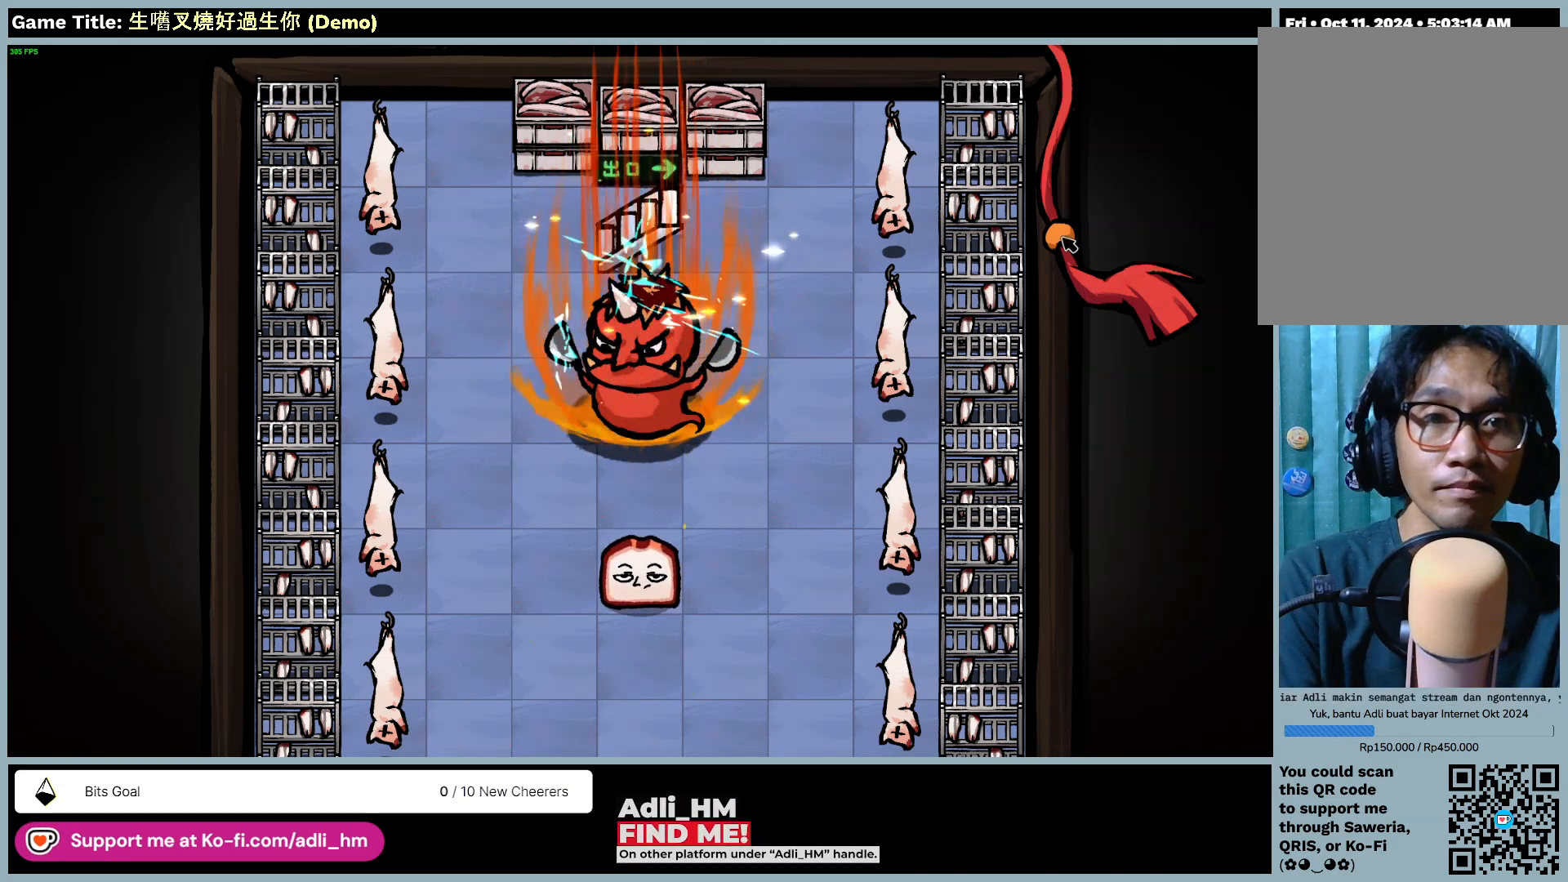
{"keys": [], "mouse": ["left"], "events": [[50, "mouse_left", "down"]]}
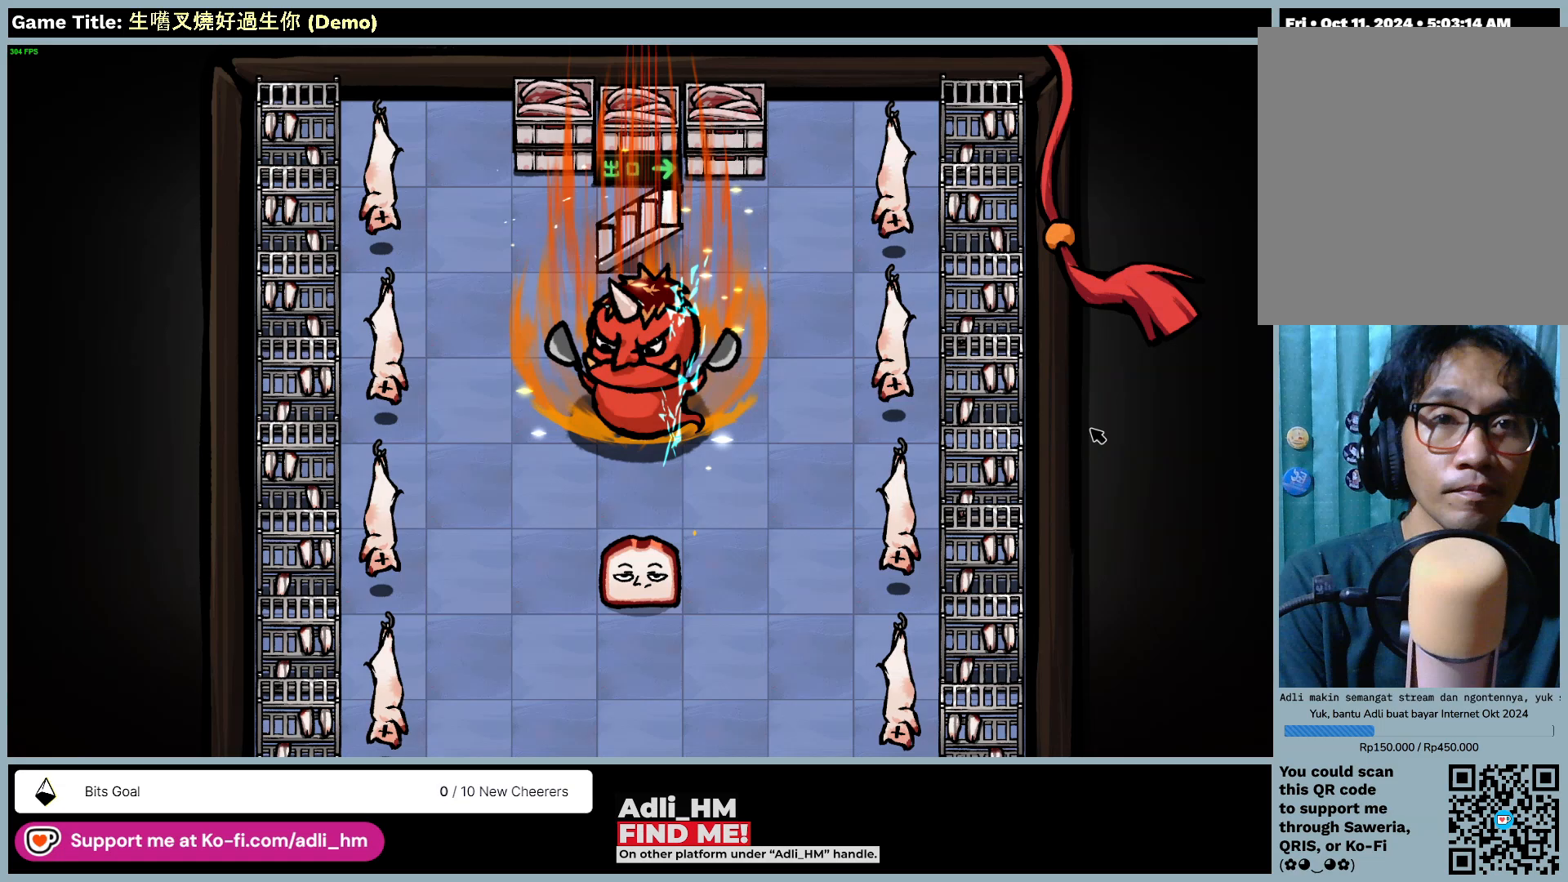
{"keys": [], "mouse": ["left"], "events": [[183, "mouse_left", "up"], [250, "mouse_left", "down"]]}
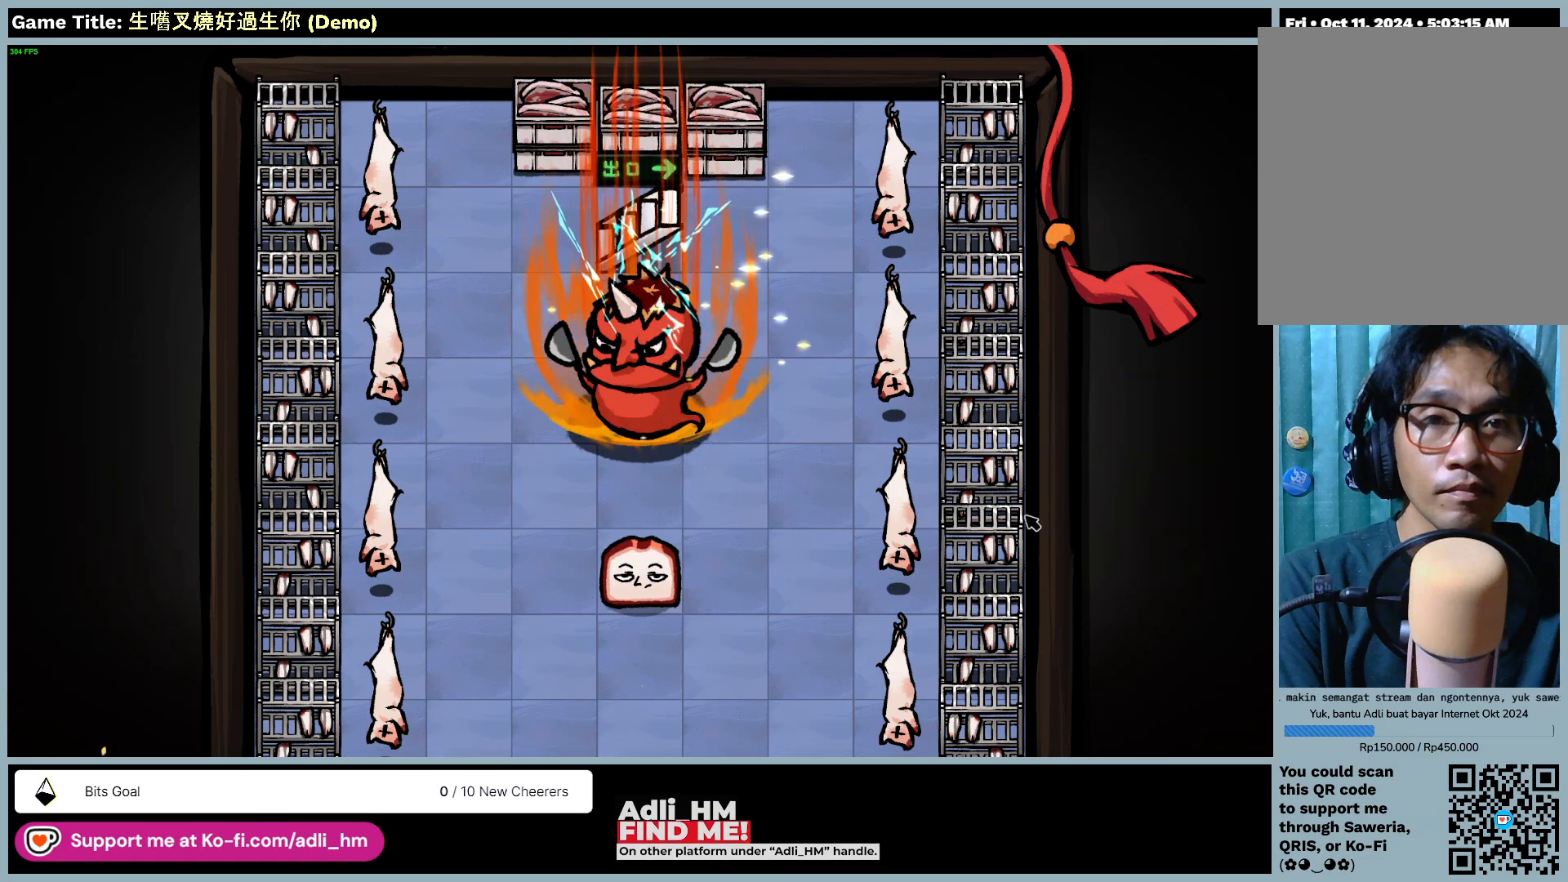
{"keys": [], "mouse": ["left"], "events": []}
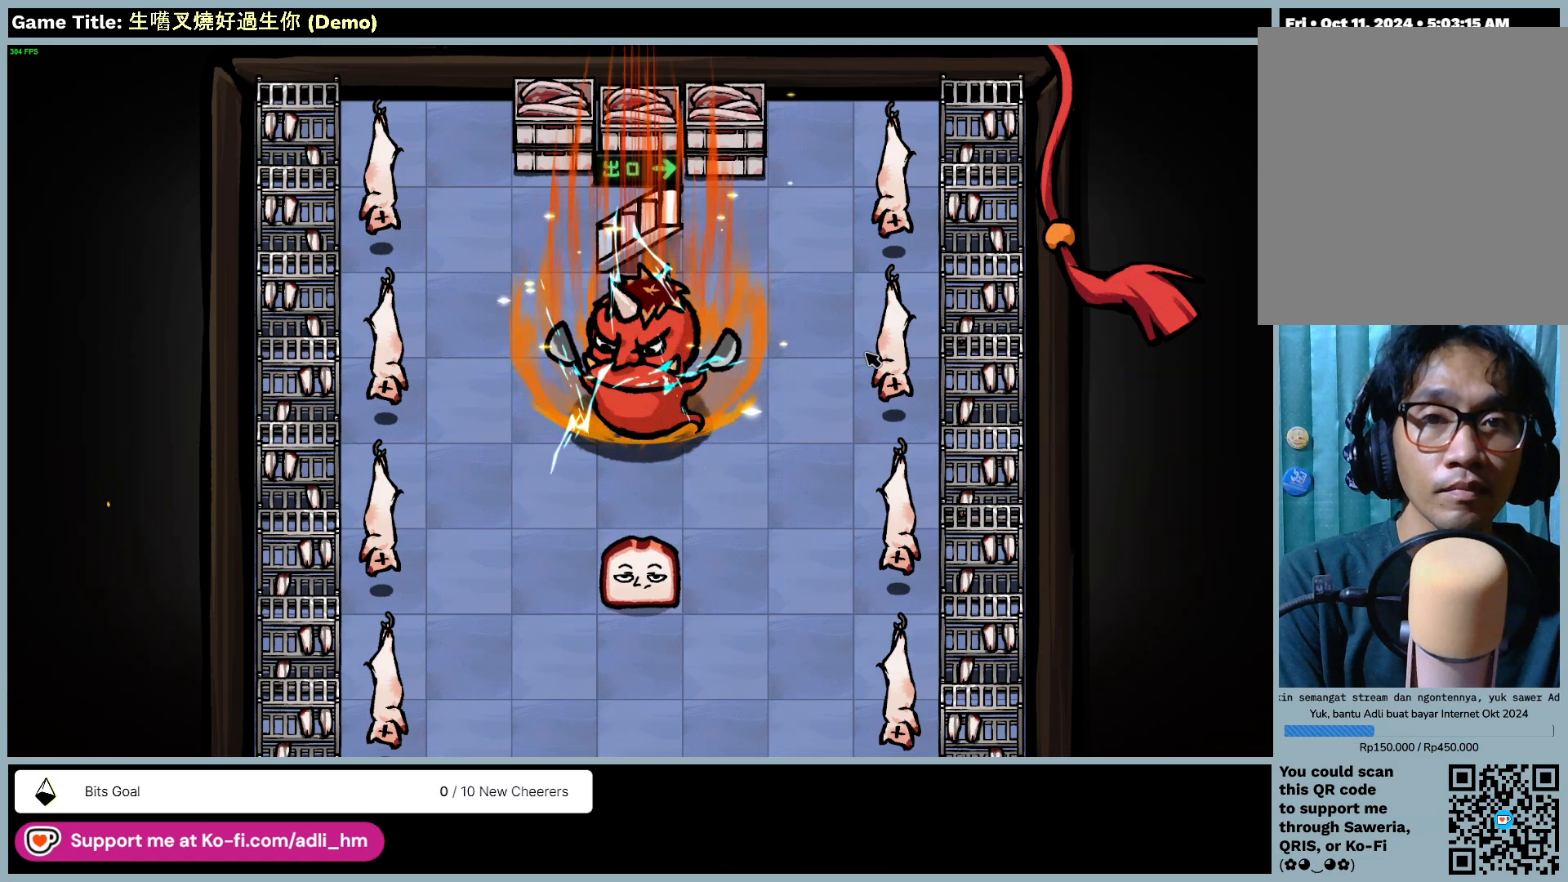
{"keys": [], "mouse": ["left"], "events": []}
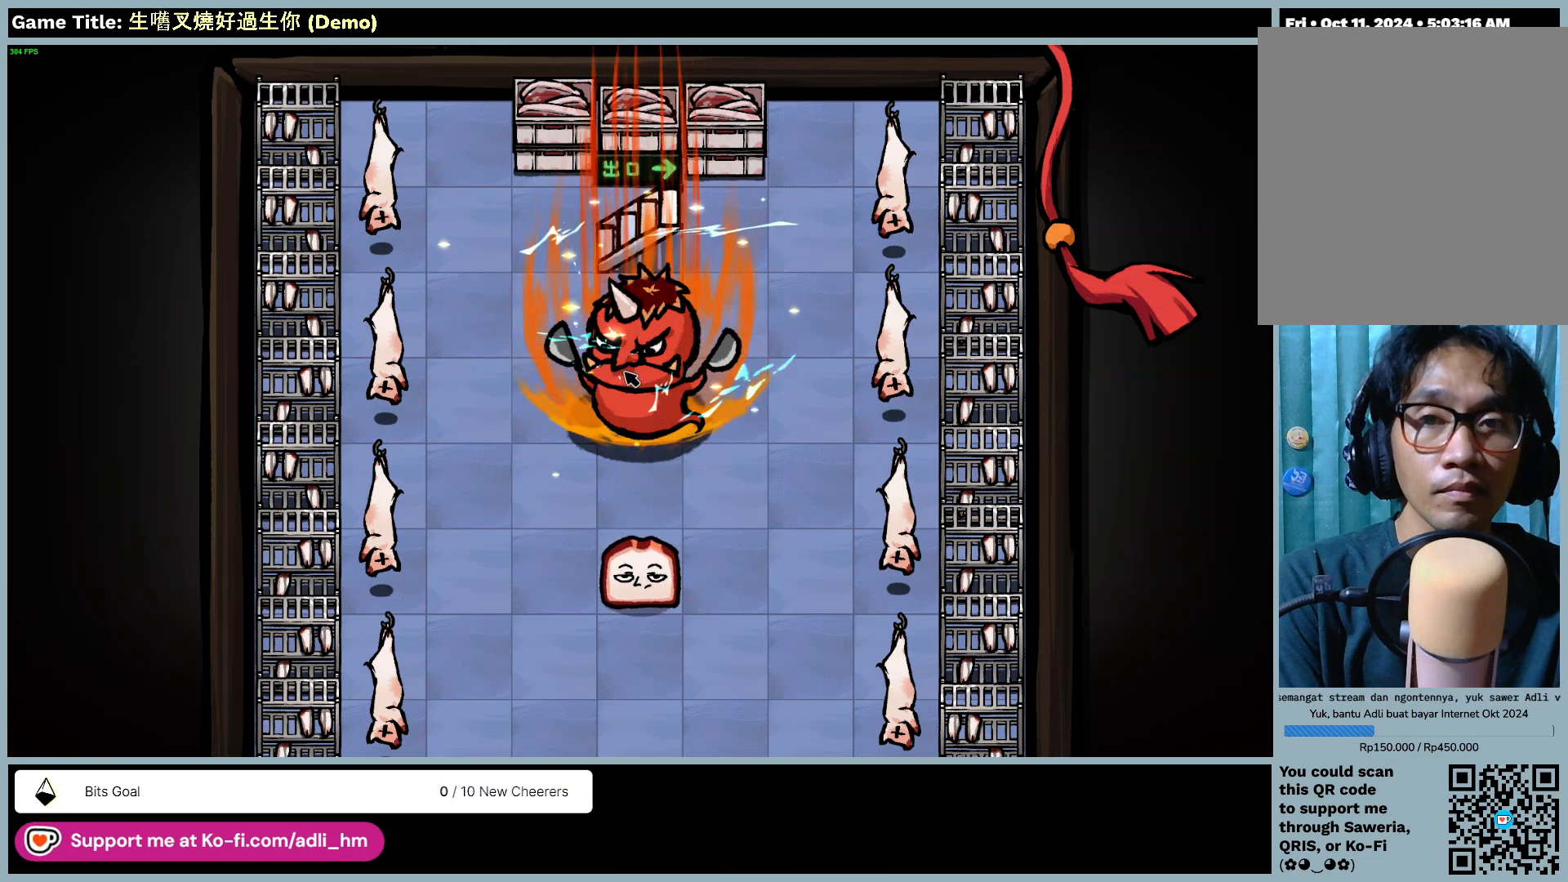
{"keys": [], "mouse": ["left"], "events": []}
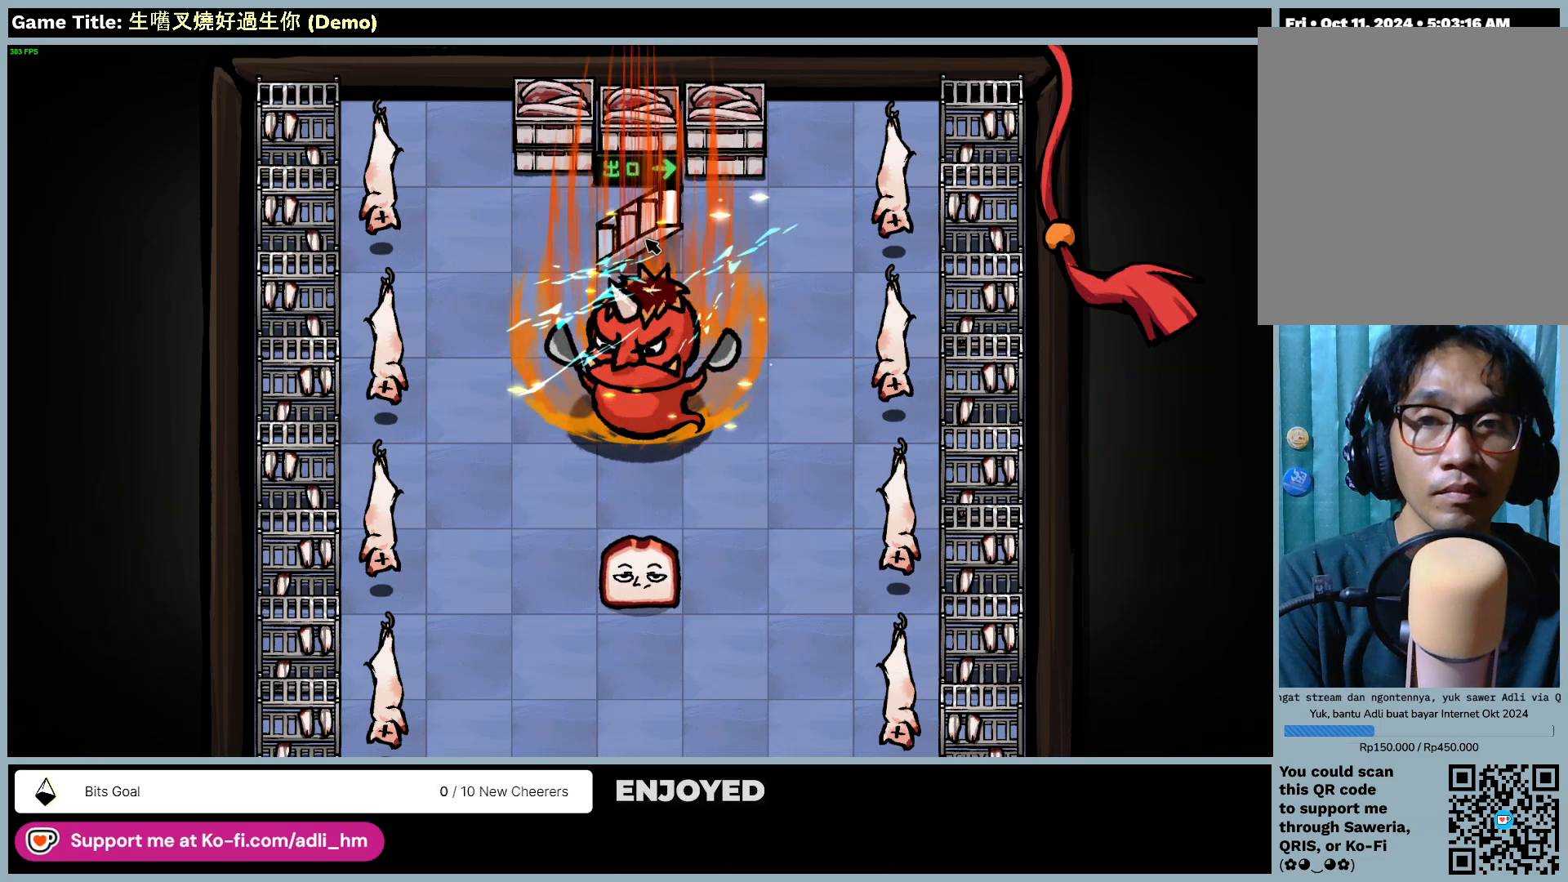
{"keys": [], "mouse": ["left"], "events": []}
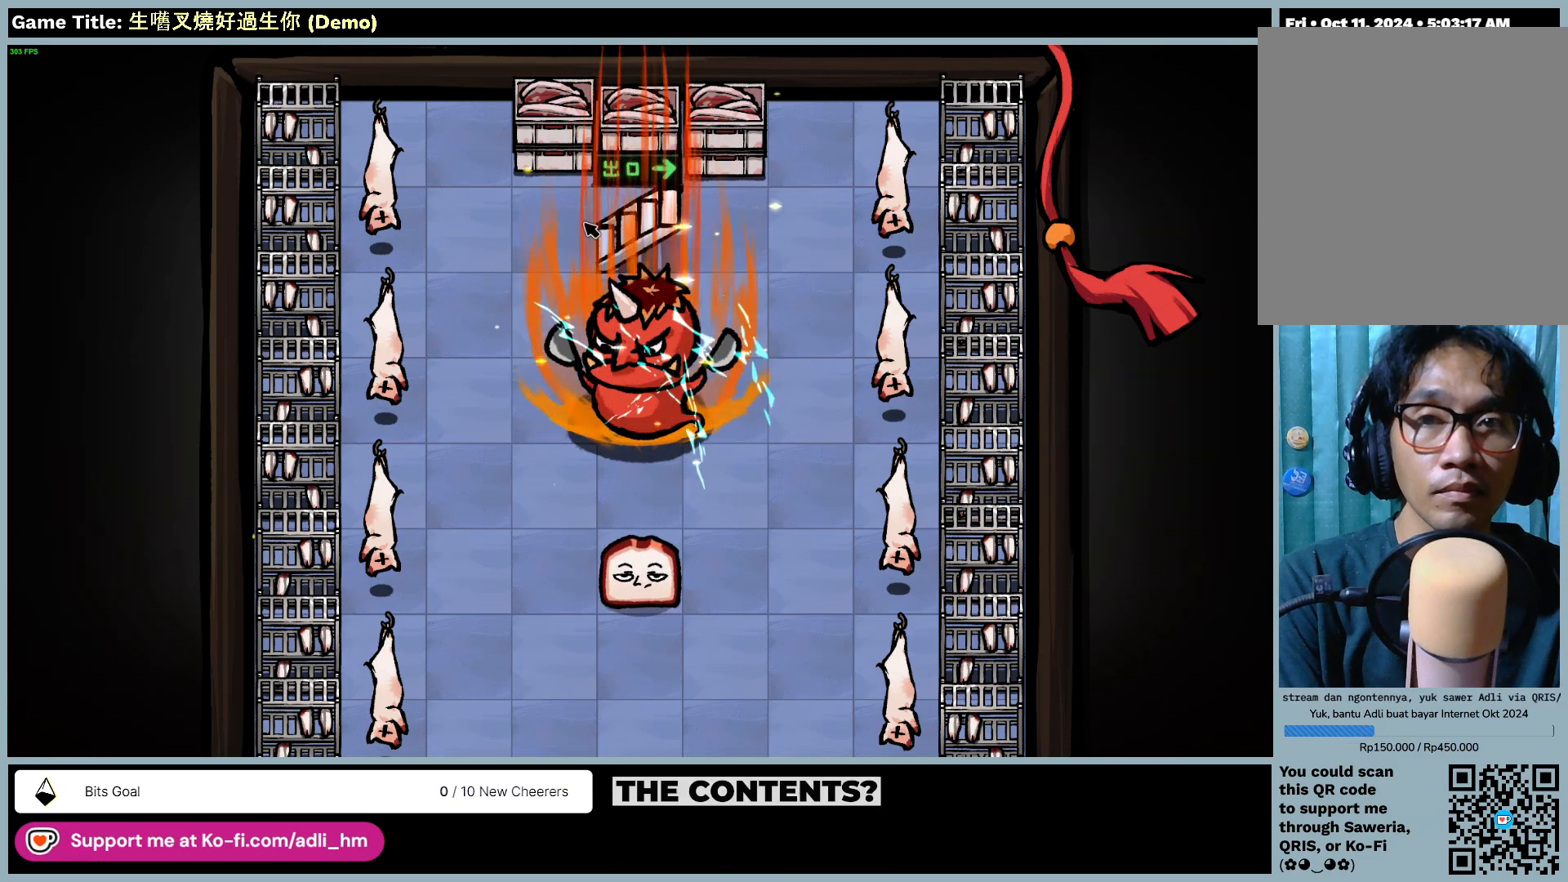
{"keys": ["escape"], "mouse": [], "events": [[50, "escape", "down"], [50, "mouse_left", "up"]]}
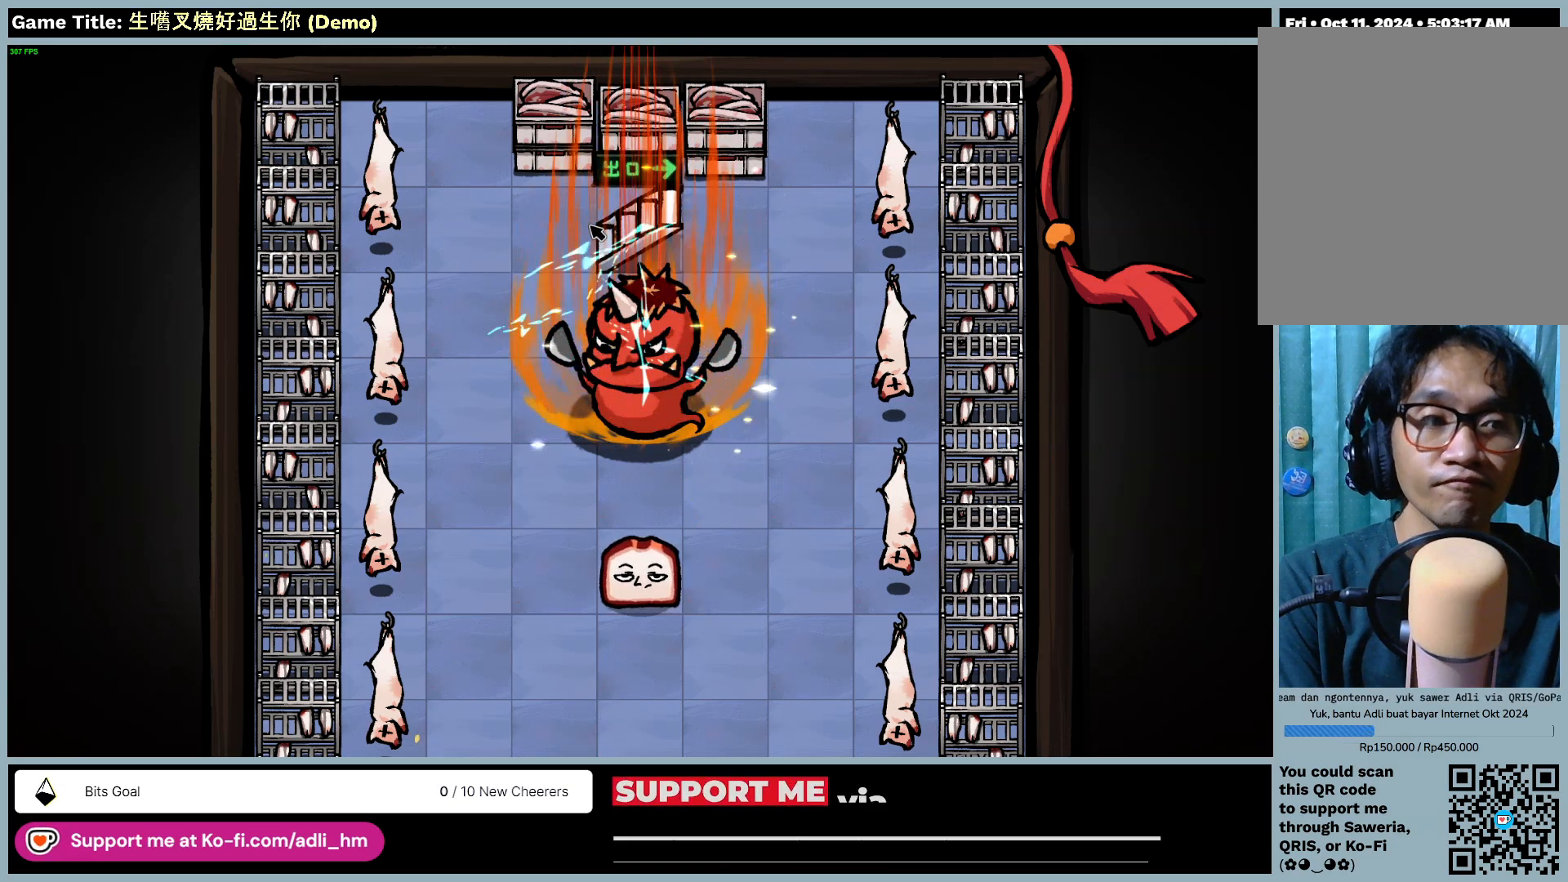
{"keys": [], "mouse": [], "events": [[50, "escape", "up"]]}
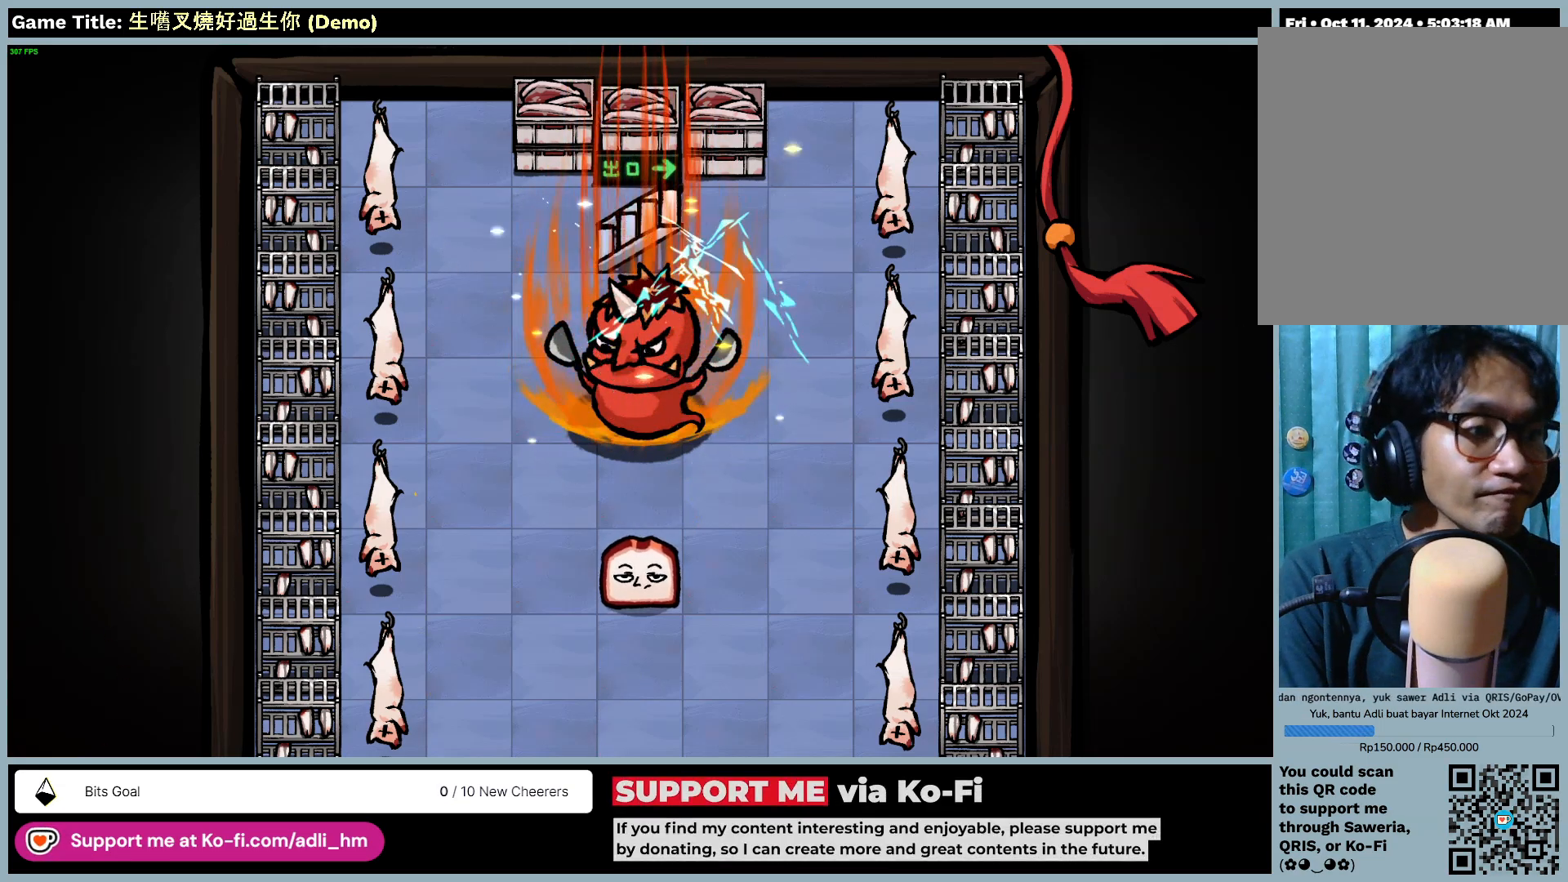
{"keys": [], "mouse": [], "events": []}
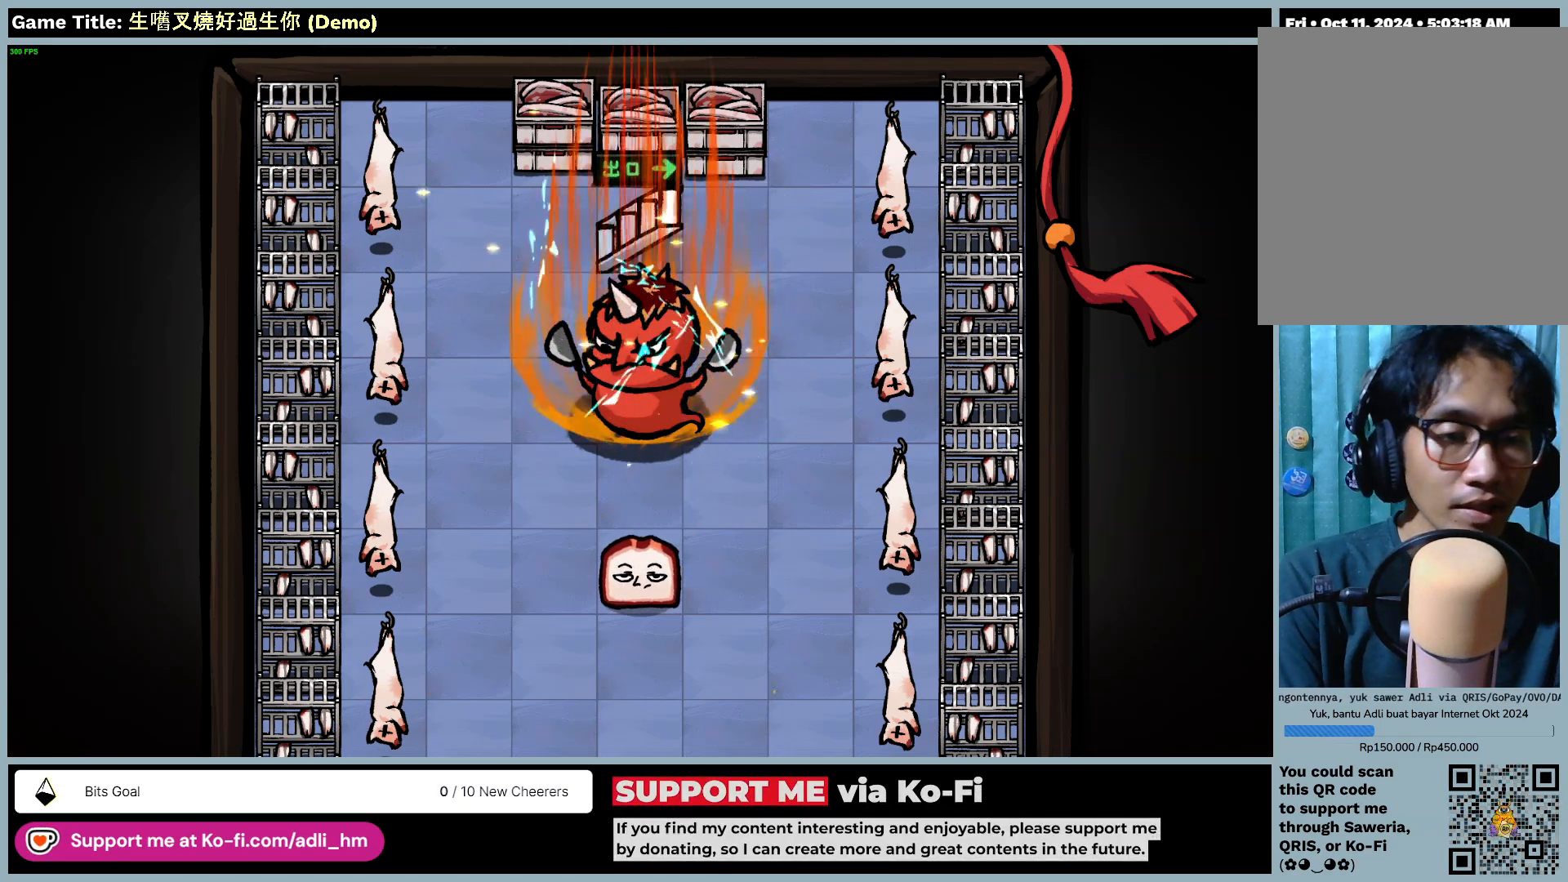
{"keys": [], "mouse": [], "events": []}
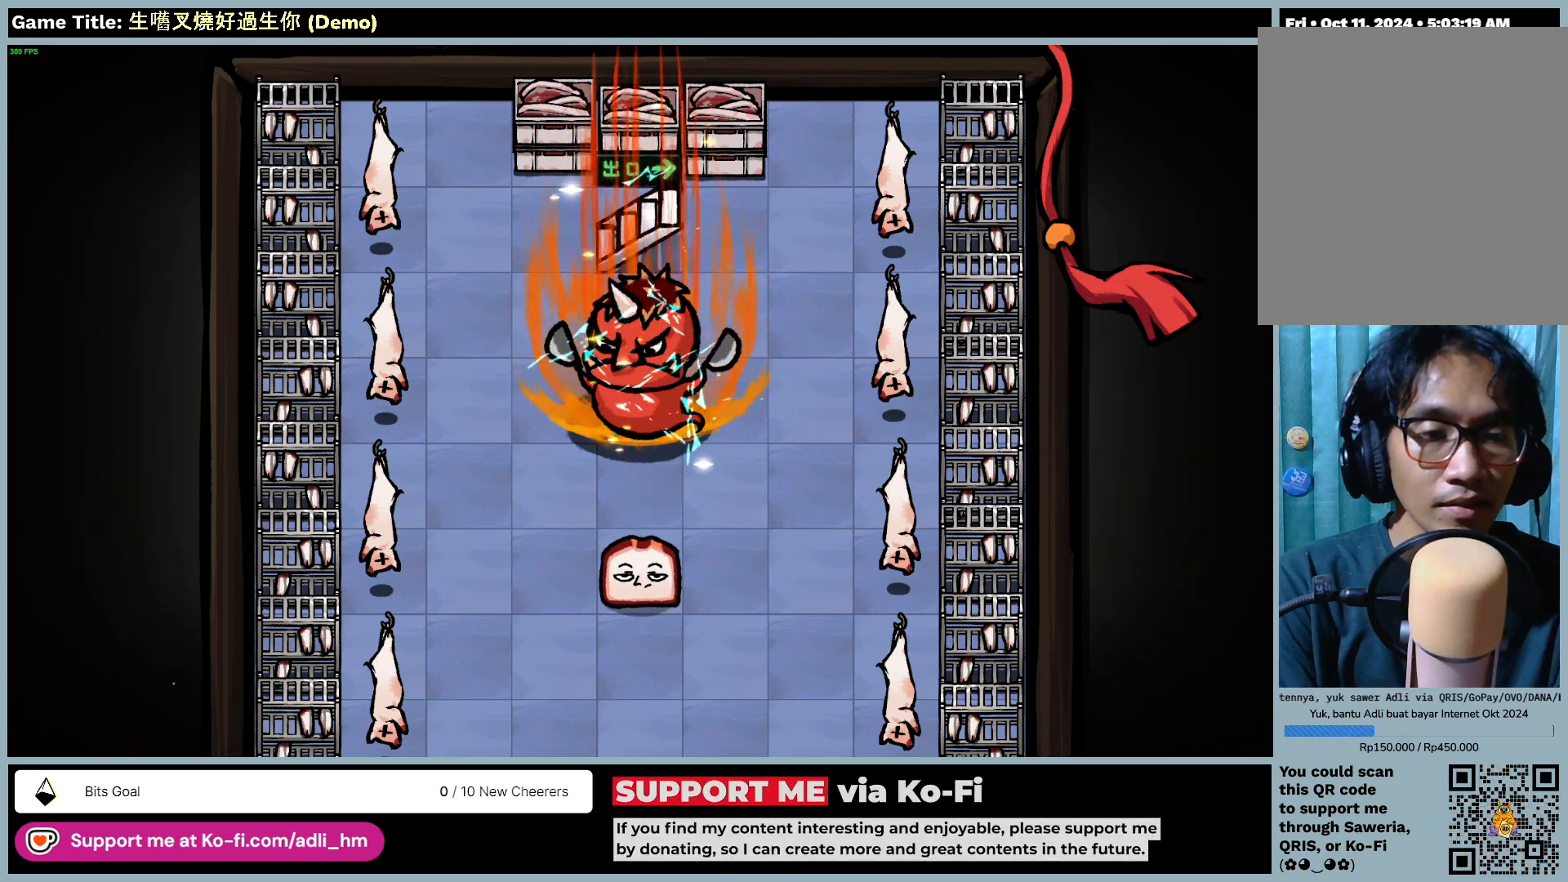
{"keys": [], "mouse": [], "events": []}
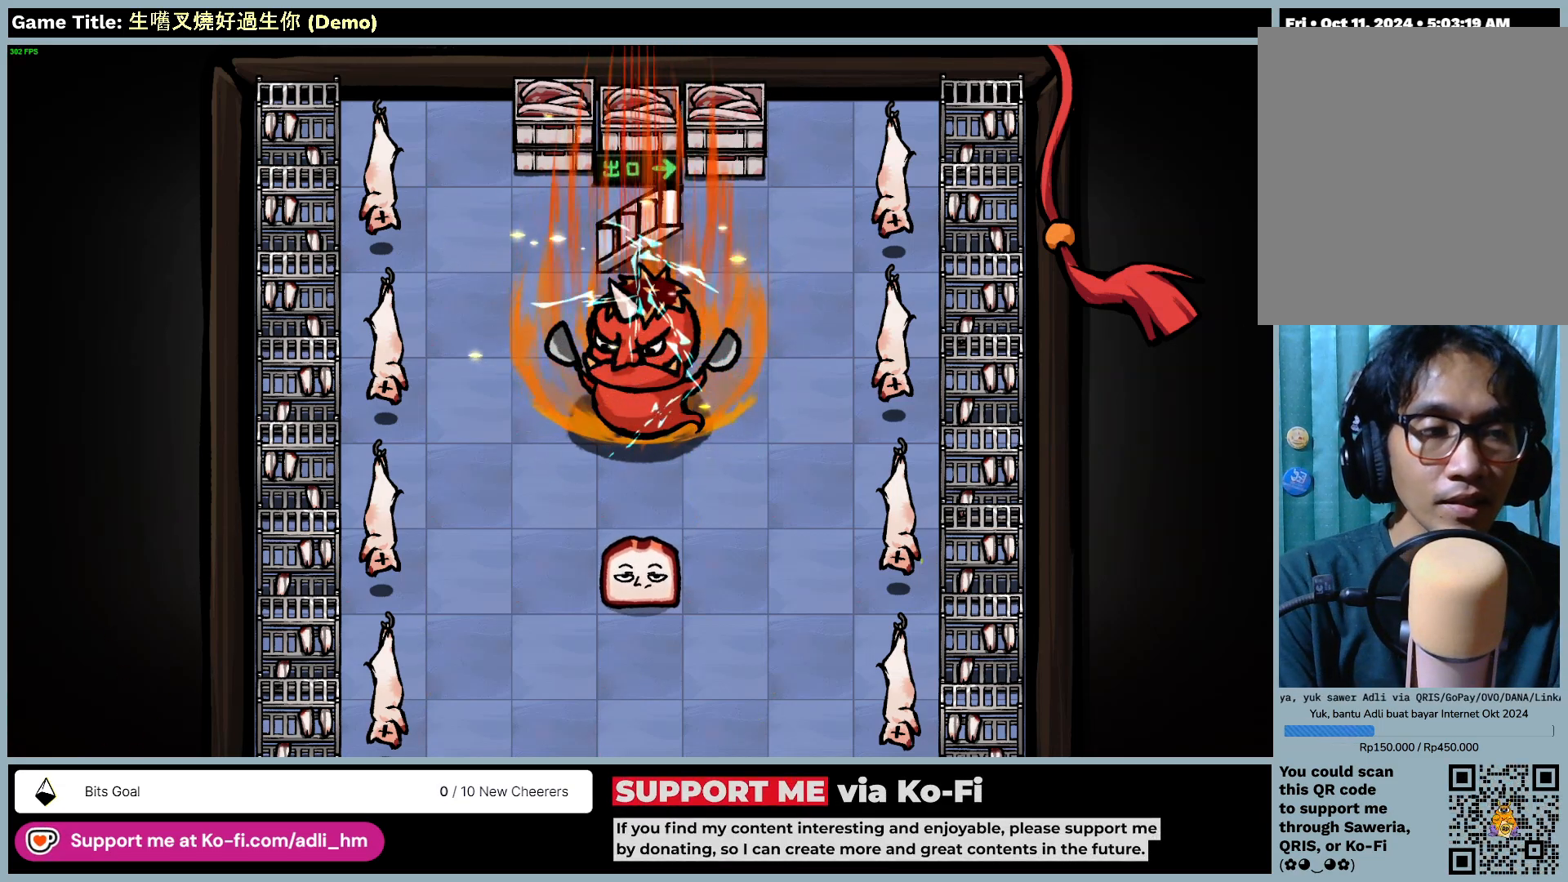
{"keys": [], "mouse": [], "events": []}
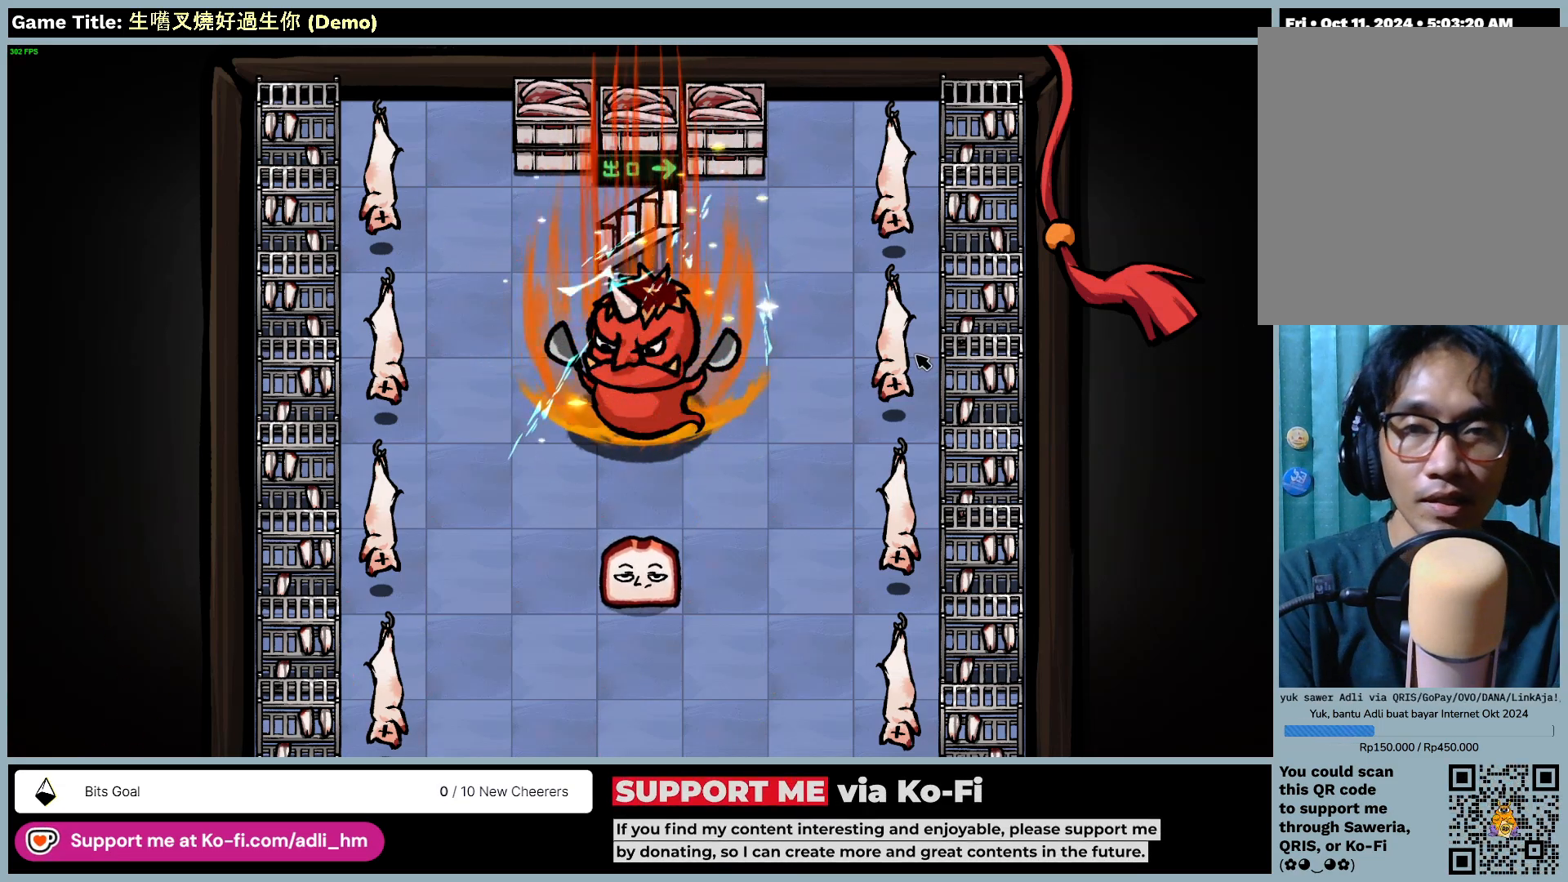
{"keys": [], "mouse": [], "events": []}
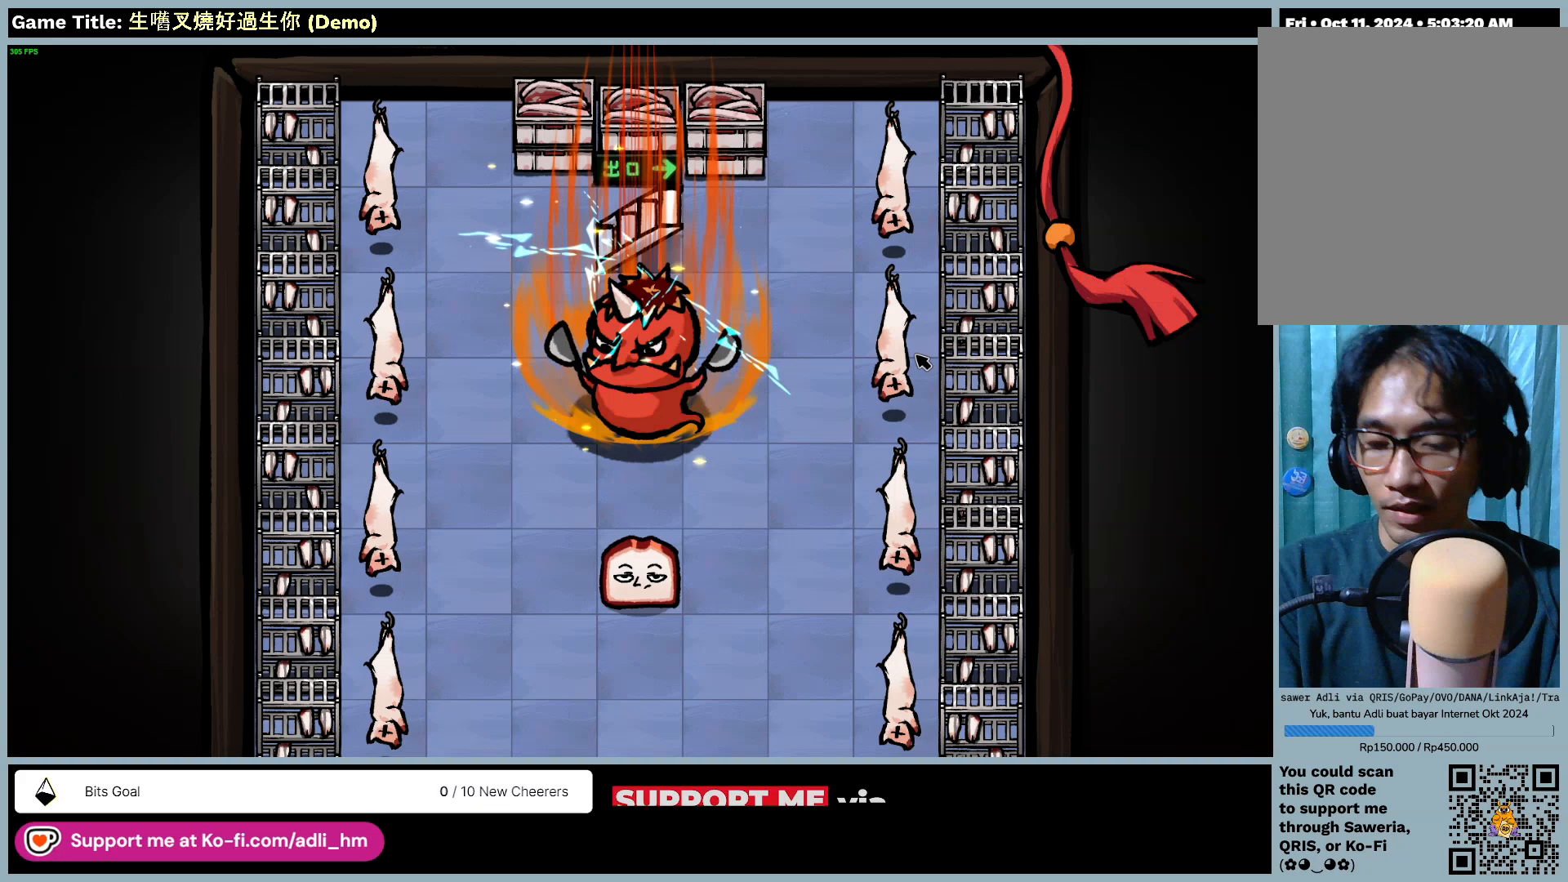
{"keys": ["alt"], "mouse": [], "events": [[433, "alt", "down"]]}
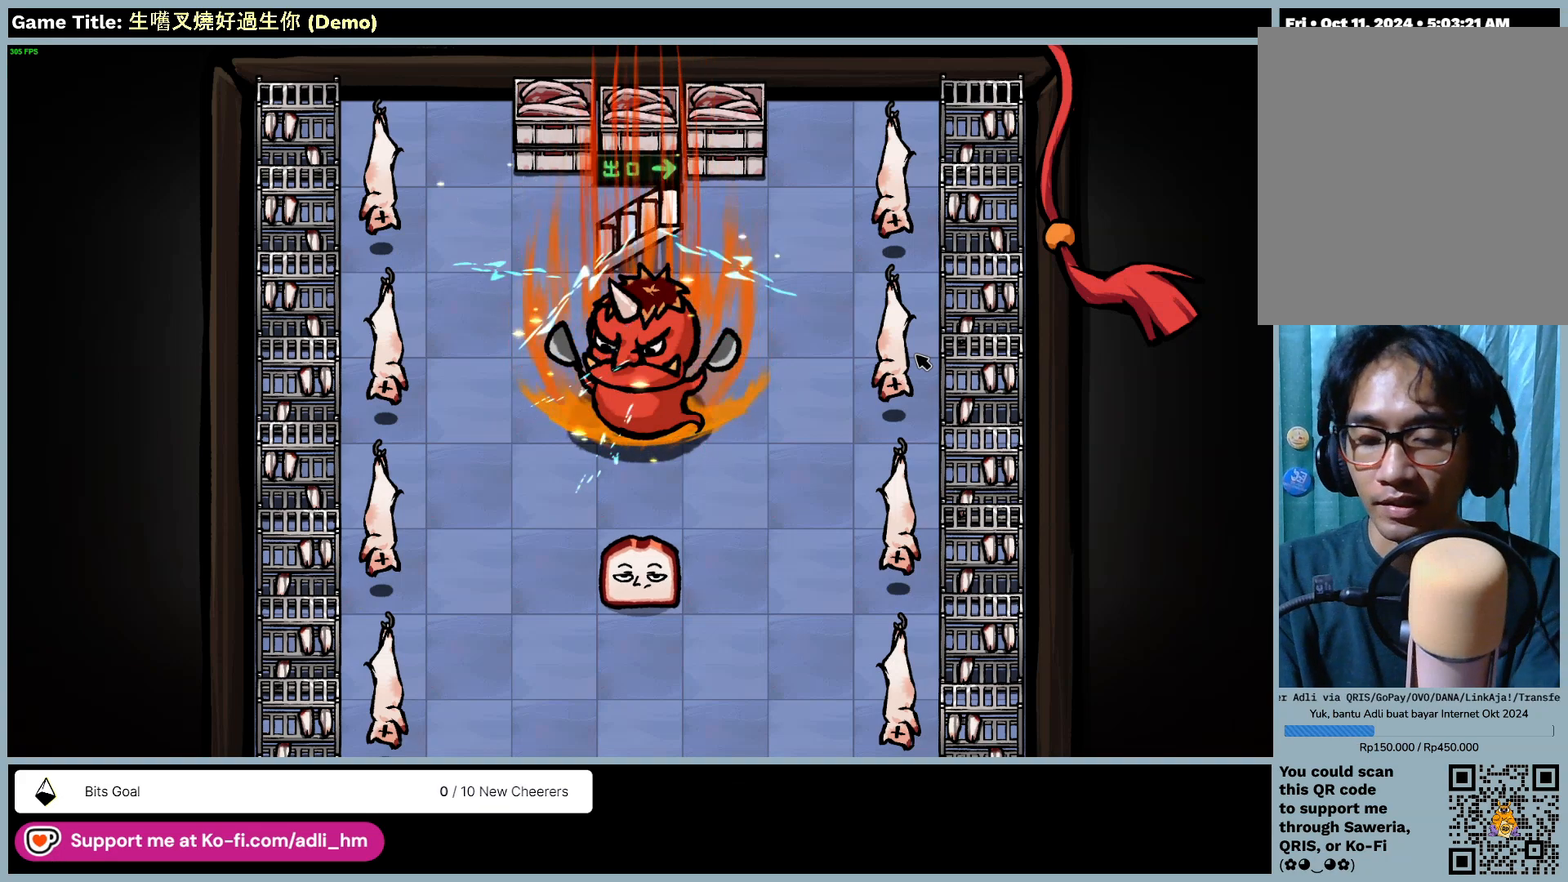
{"keys": ["alt"], "mouse": [], "events": []}
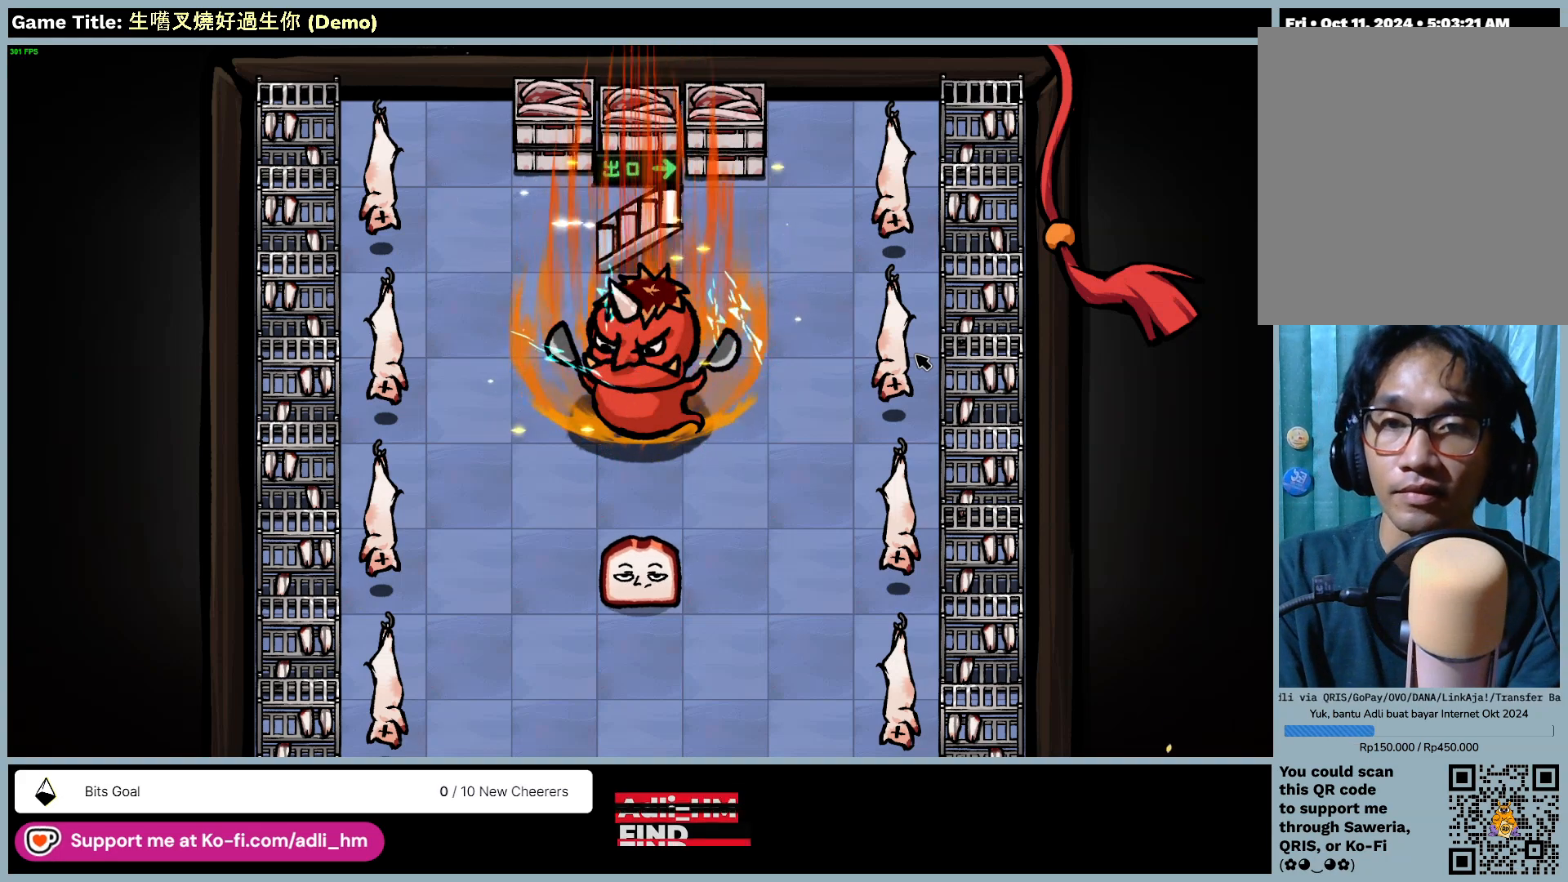
{"keys": ["alt"], "mouse": [], "events": []}
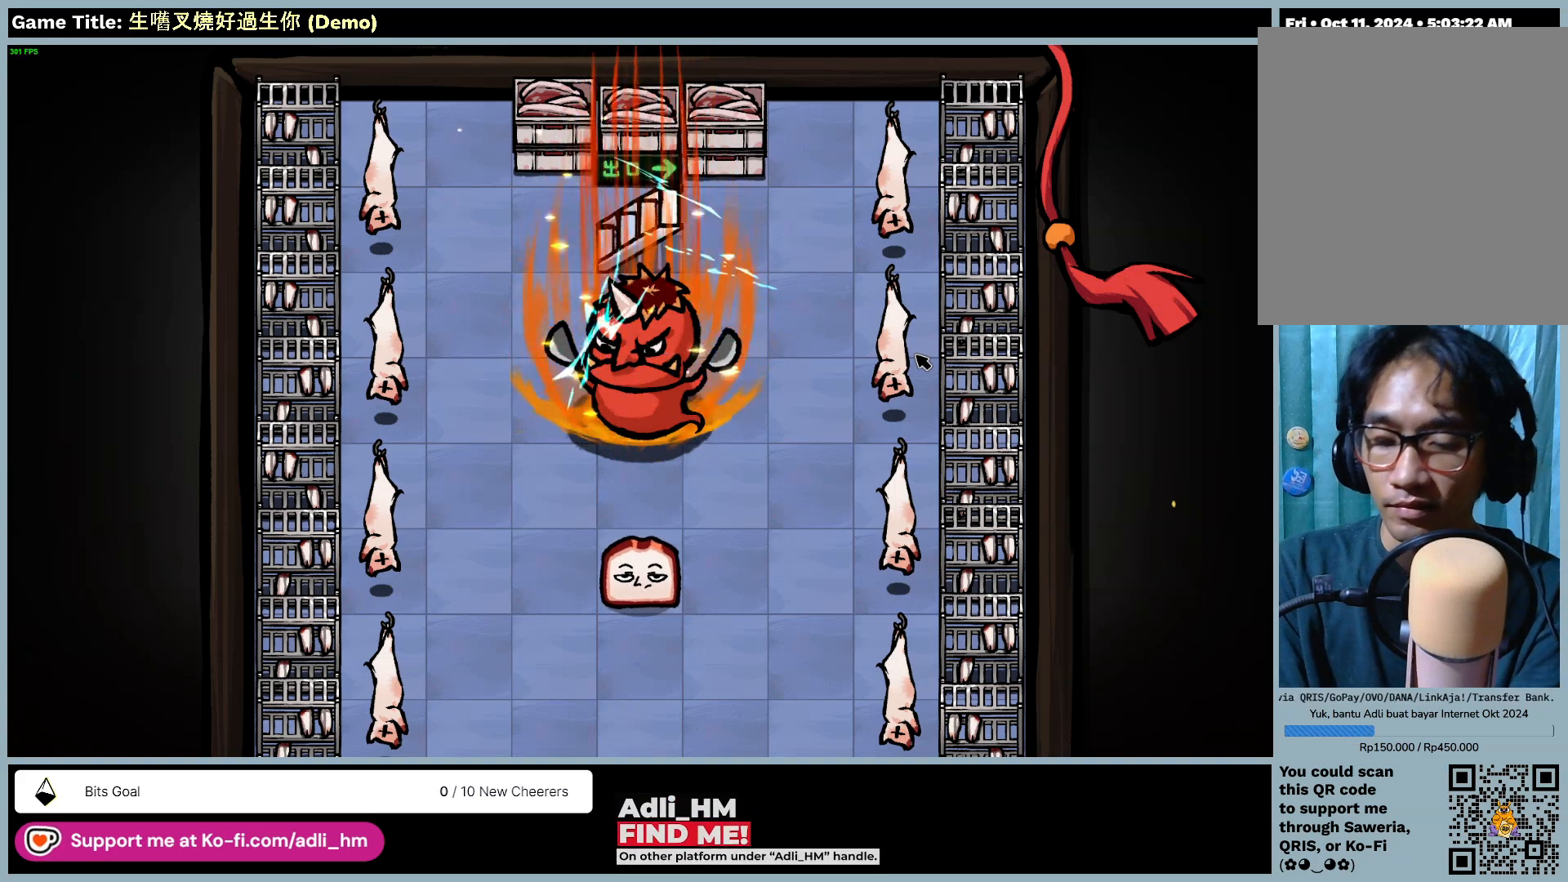
{"keys": ["alt", "f4"], "mouse": [], "events": [[400, "f4", "down"]]}
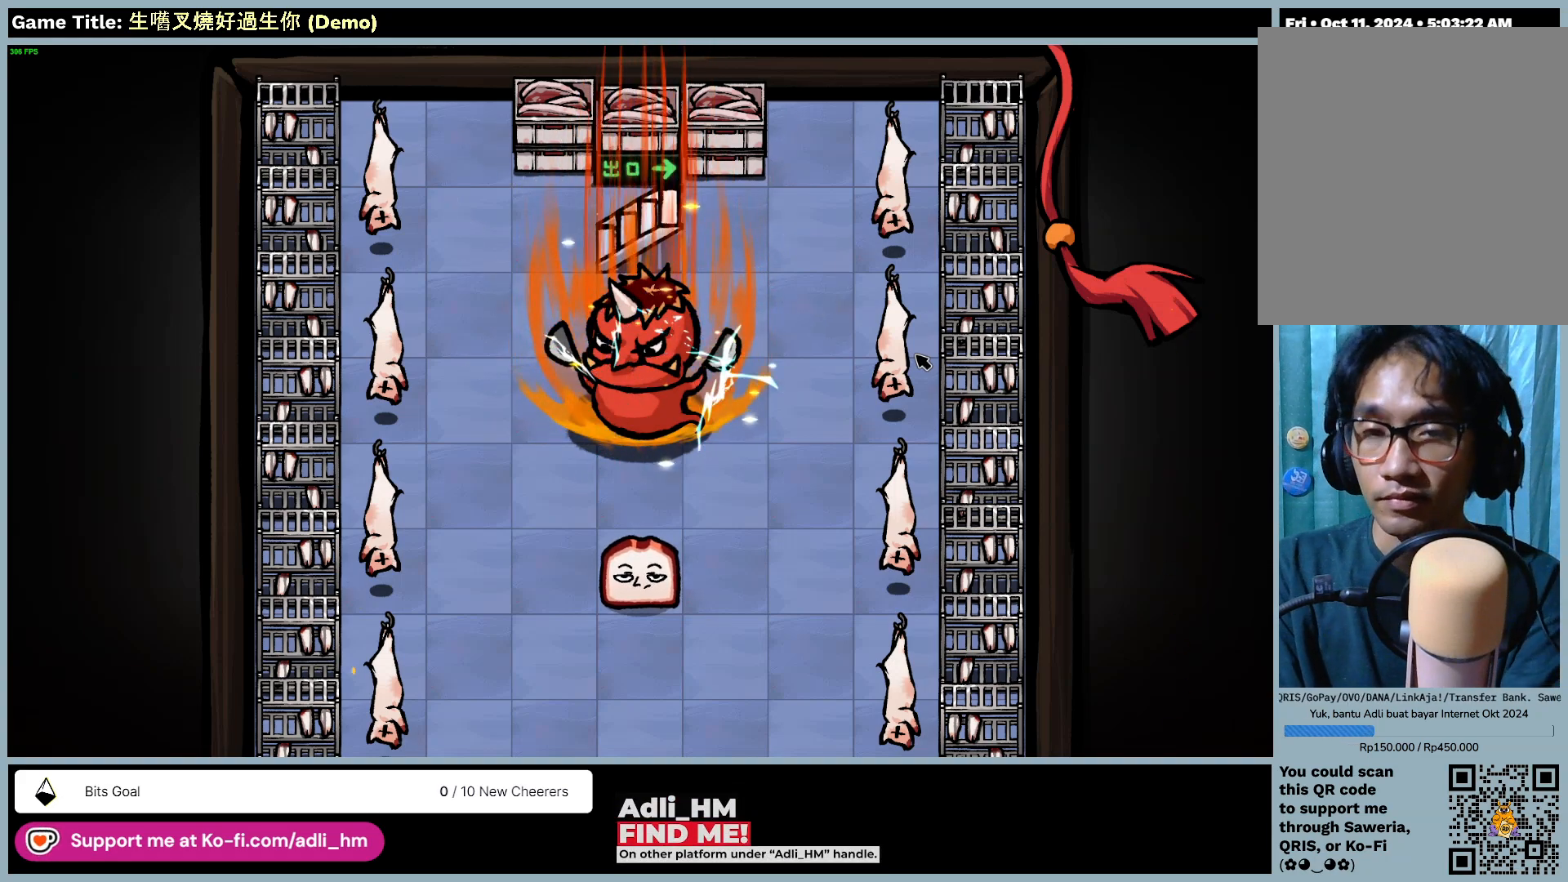
{"keys": ["alt"], "mouse": [], "events": [[383, "f4", "up"]]}
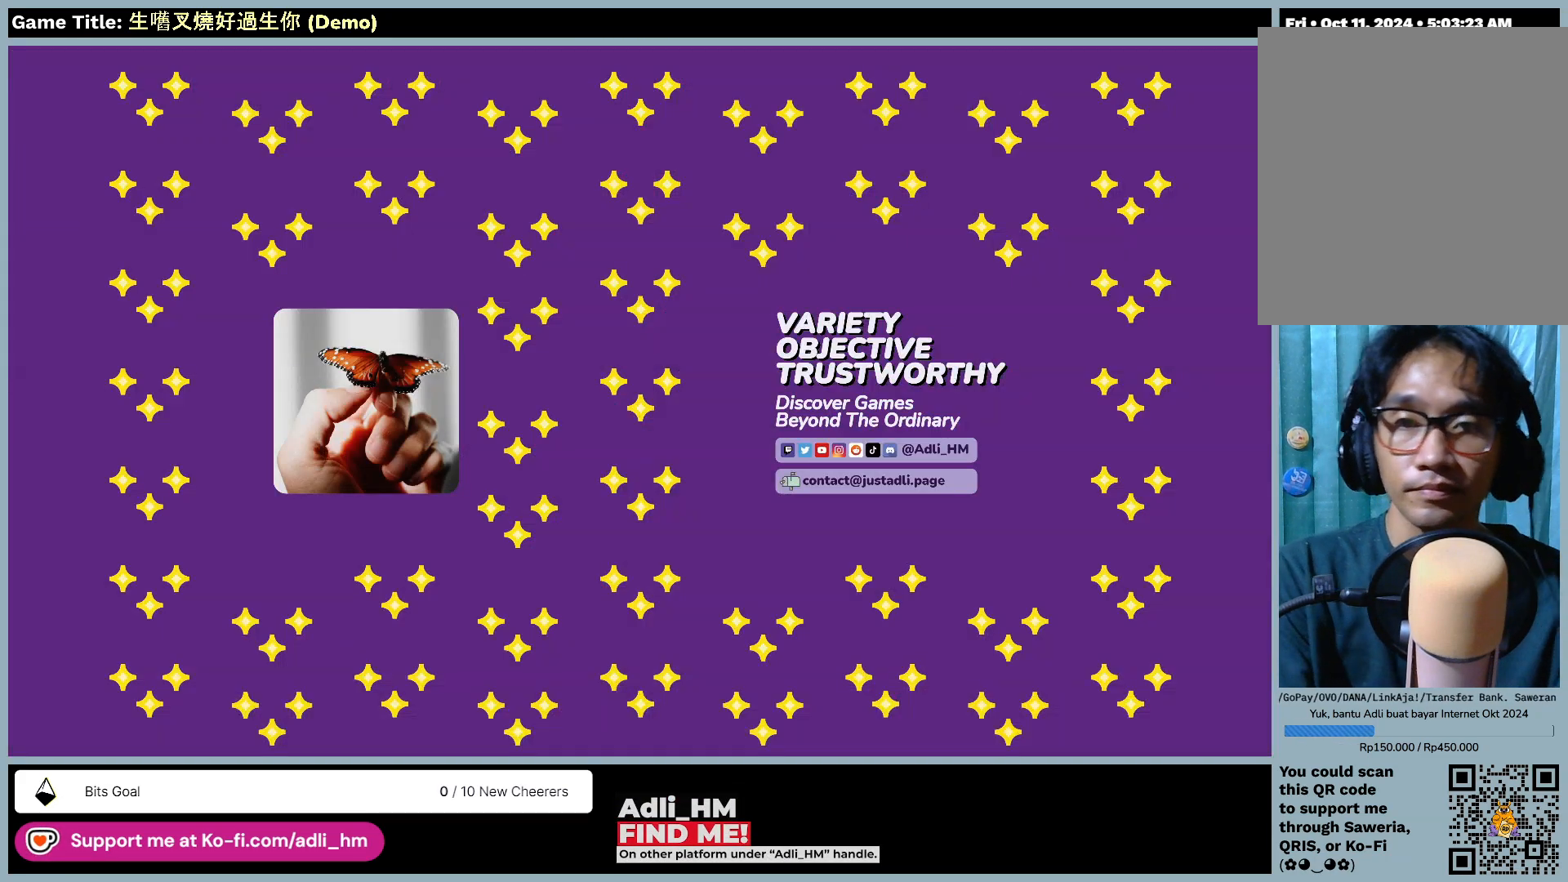
{"keys": [], "mouse": [], "events": [[67, "alt", "up"]]}
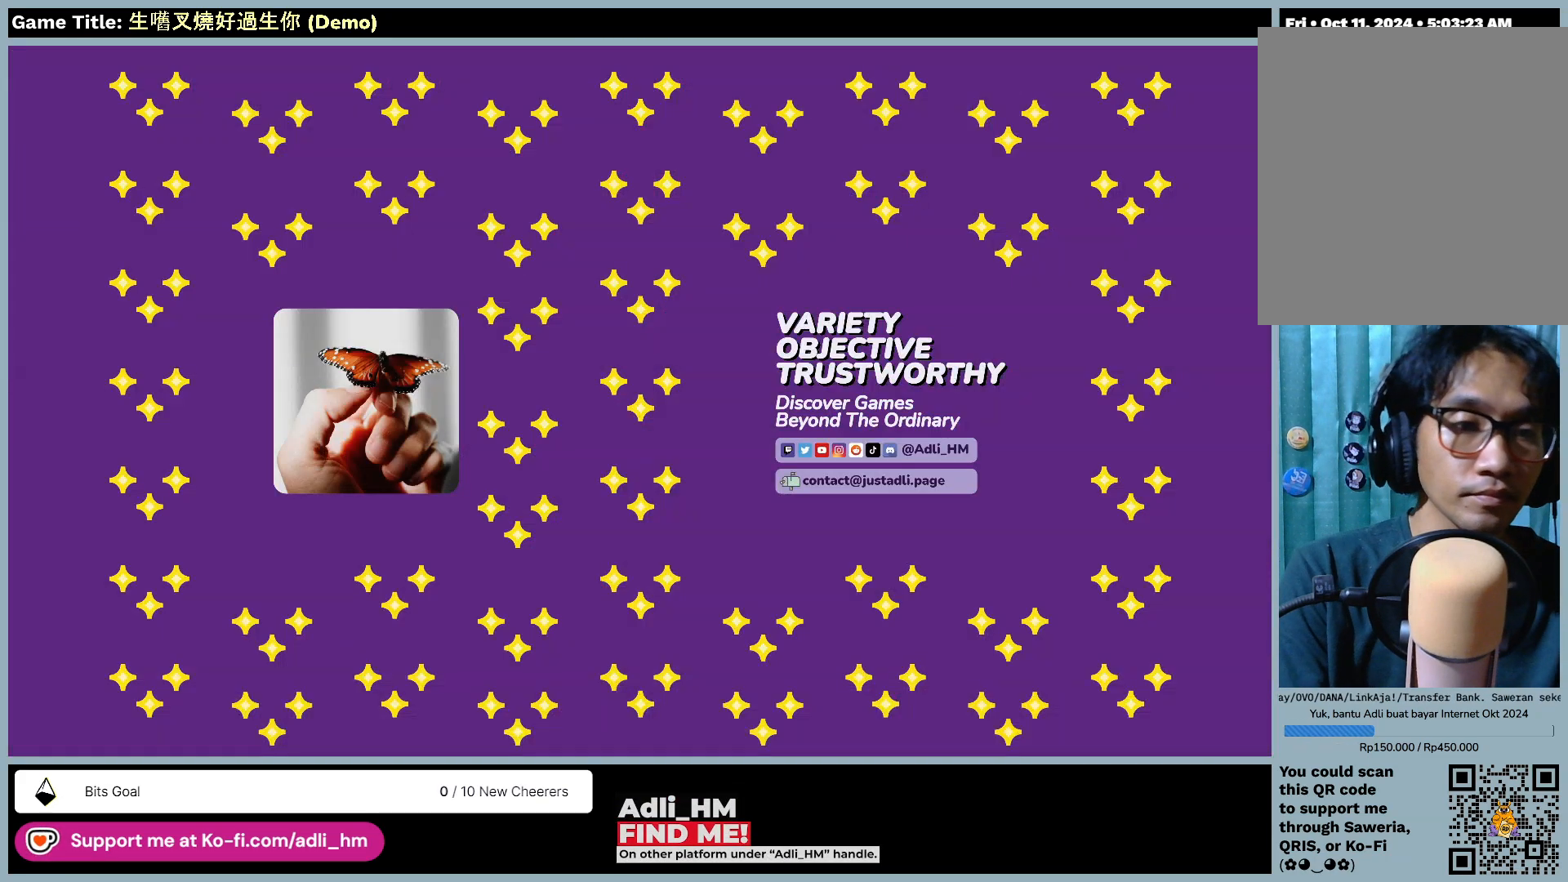
{"keys": [], "mouse": [], "events": []}